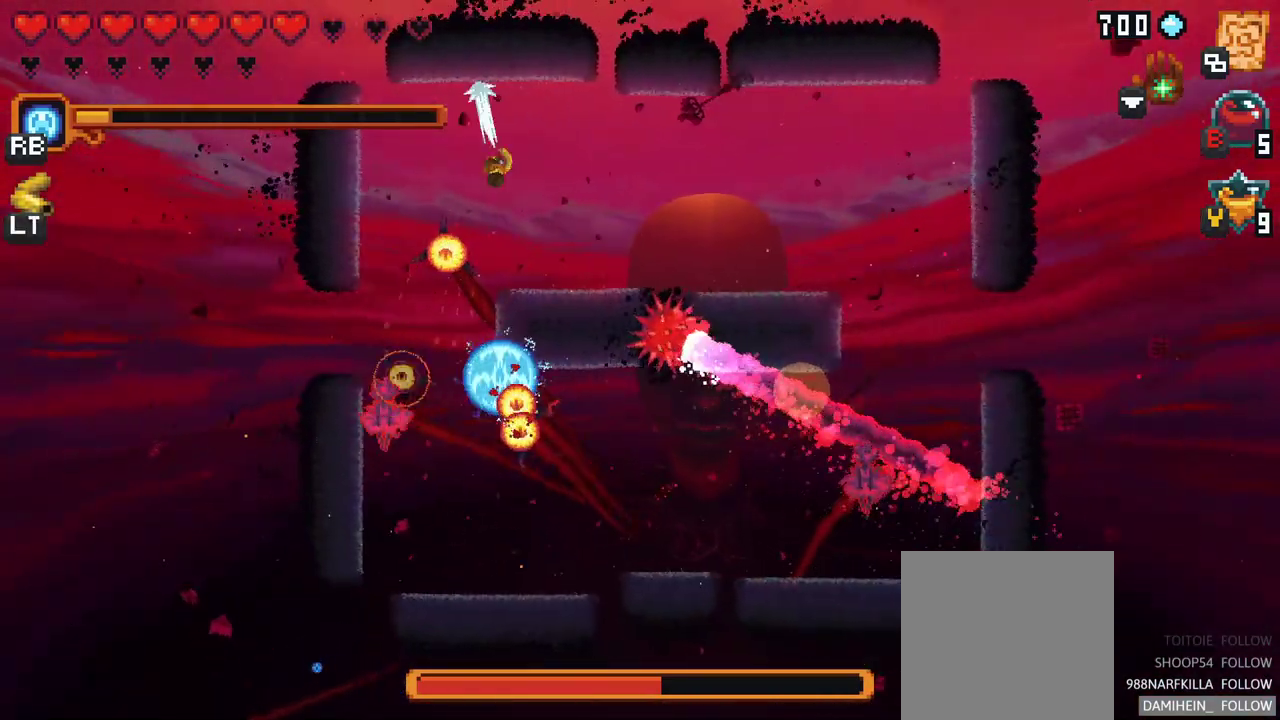
Gameplay with a controller (Xbox layout); each line is a JSON object with the inputs held at the frame after it. "events" lists button and stick changes between this image and that frame as [ms after this image, input, new state], when the widget could be followed in between. Not read: L1 L3 R1 R3 right_stick.
{"buttons": ["A"], "left_stick": "down-left", "events": [[50, "A", "up"], [133, "left_stick", "down-left"], [367, "A", "down"]]}
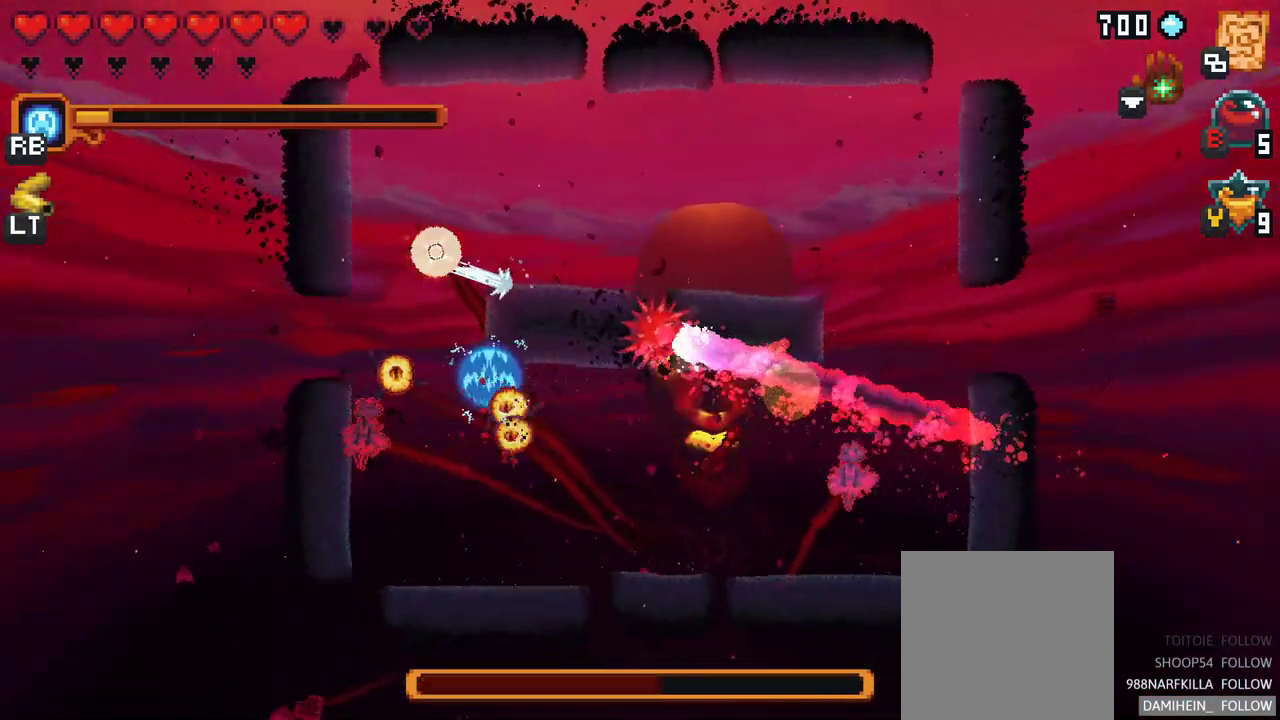
{"buttons": [], "left_stick": "down", "events": [[17, "A", "up"], [133, "left_stick", "down"]]}
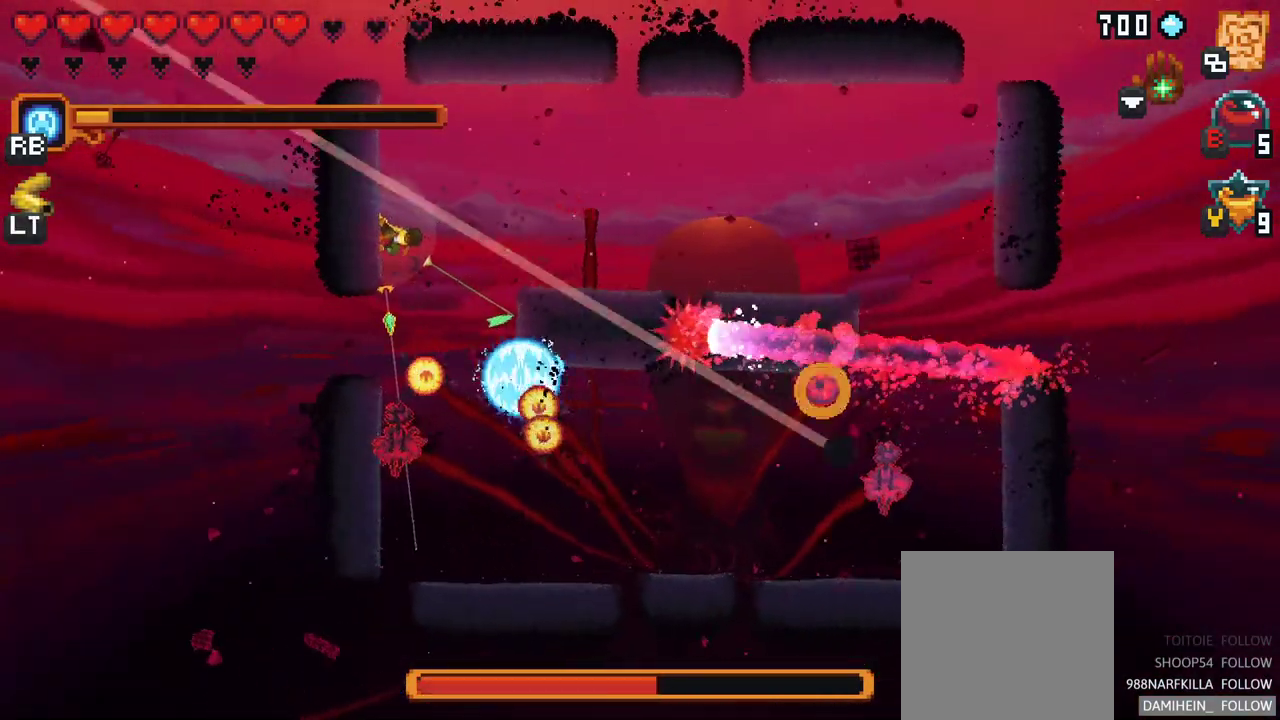
{"buttons": [], "left_stick": "down-right", "events": [[350, "left_stick", "down-right"]]}
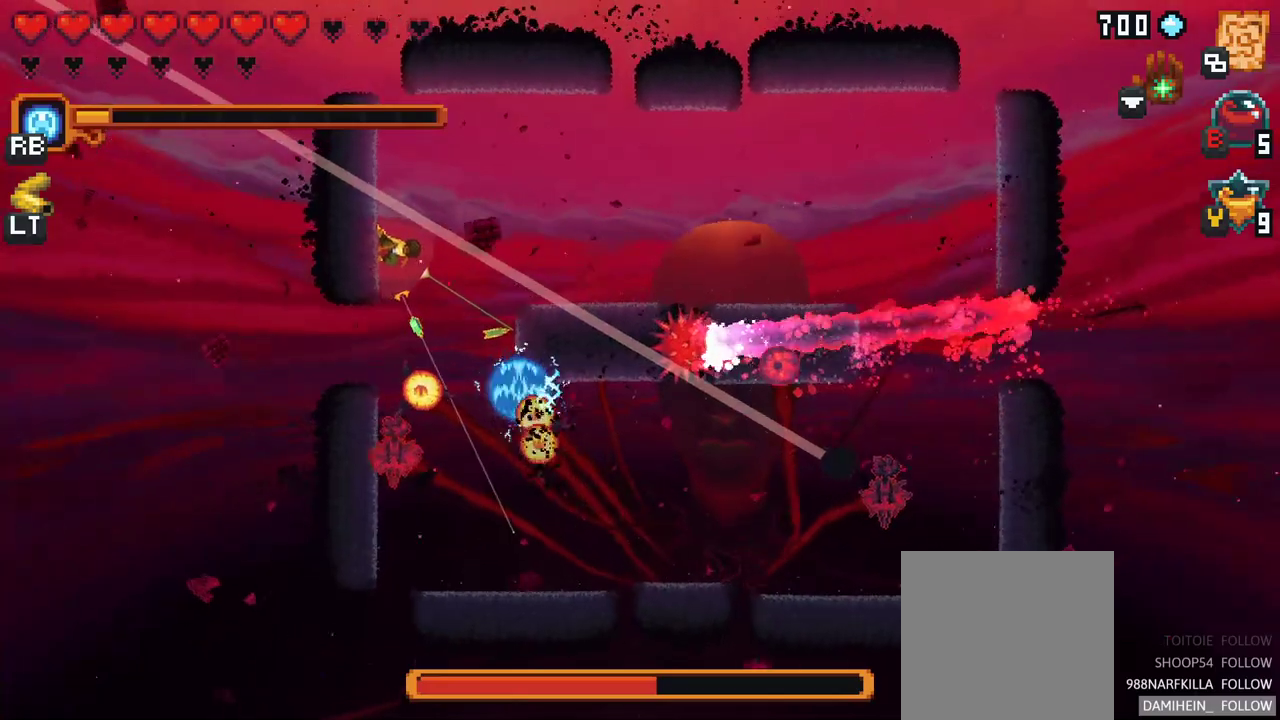
{"buttons": [], "left_stick": "down", "events": [[17, "A", "down"], [217, "A", "up"], [450, "left_stick", "down"]]}
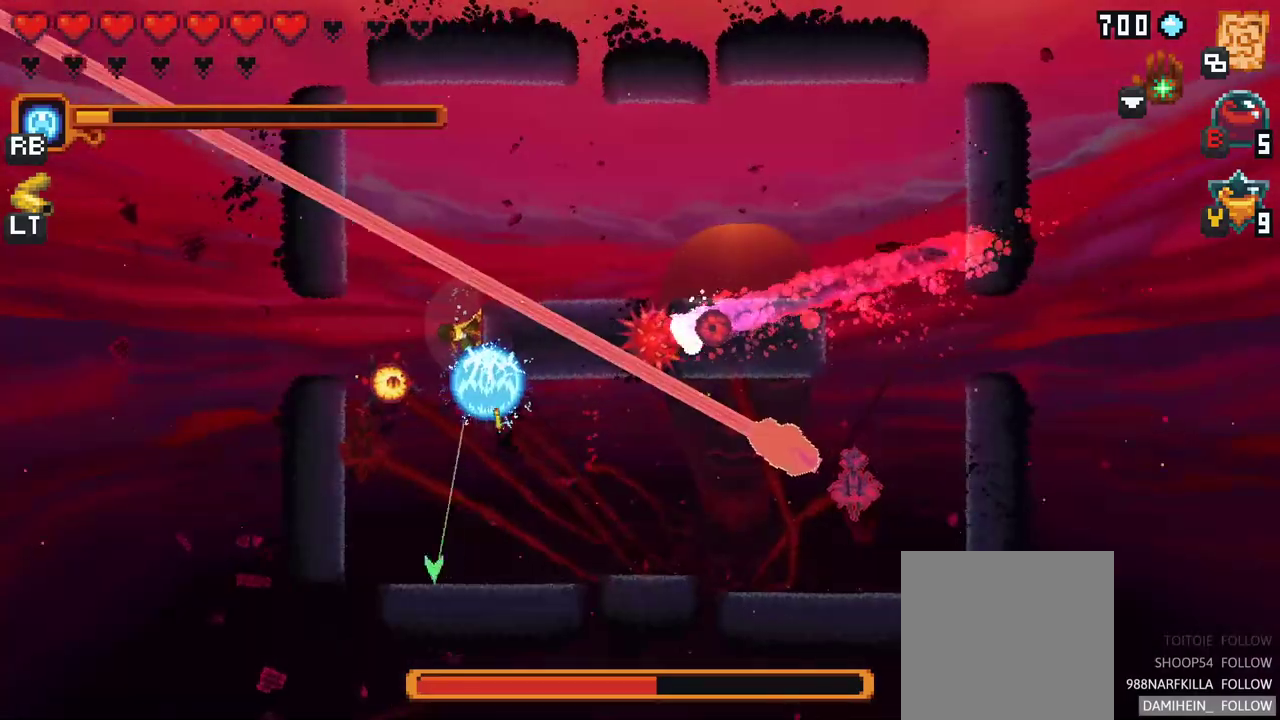
{"buttons": ["A"], "left_stick": "down-left", "events": [[150, "left_stick", "down-left"], [500, "A", "down"]]}
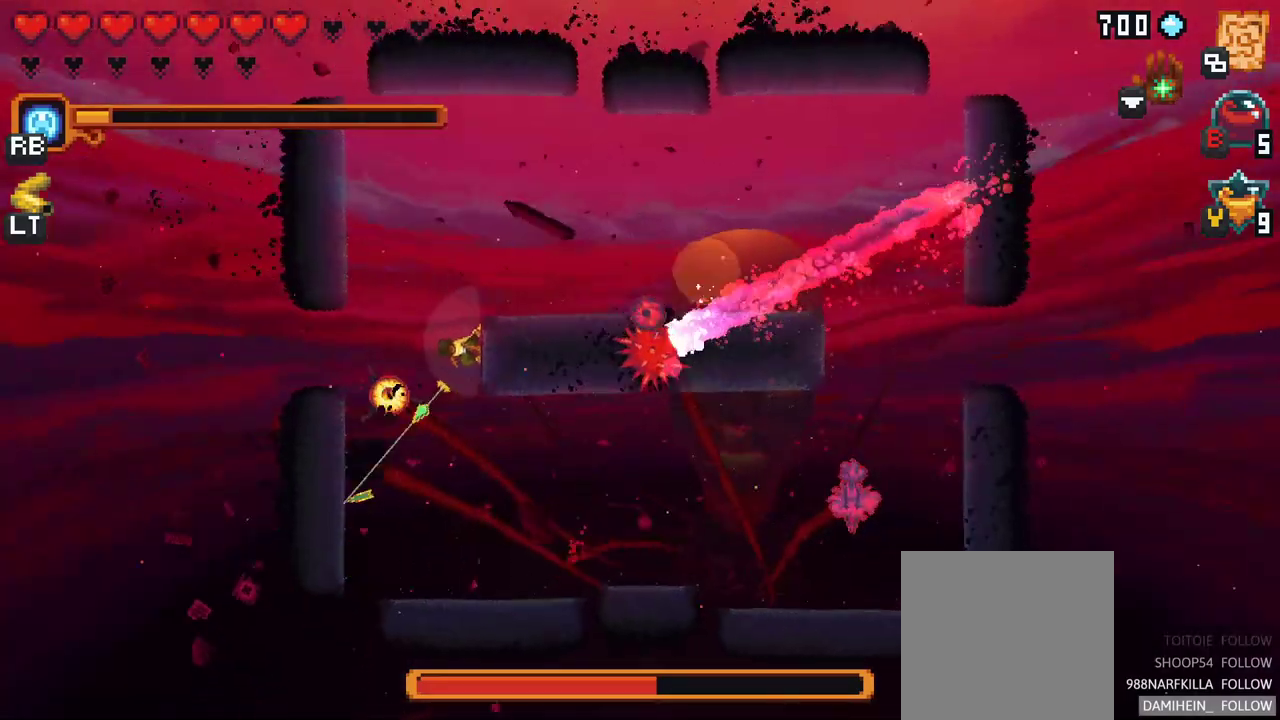
{"buttons": [], "left_stick": "down-right", "events": [[217, "A", "up"], [233, "left_stick", "down"], [400, "left_stick", "down-right"]]}
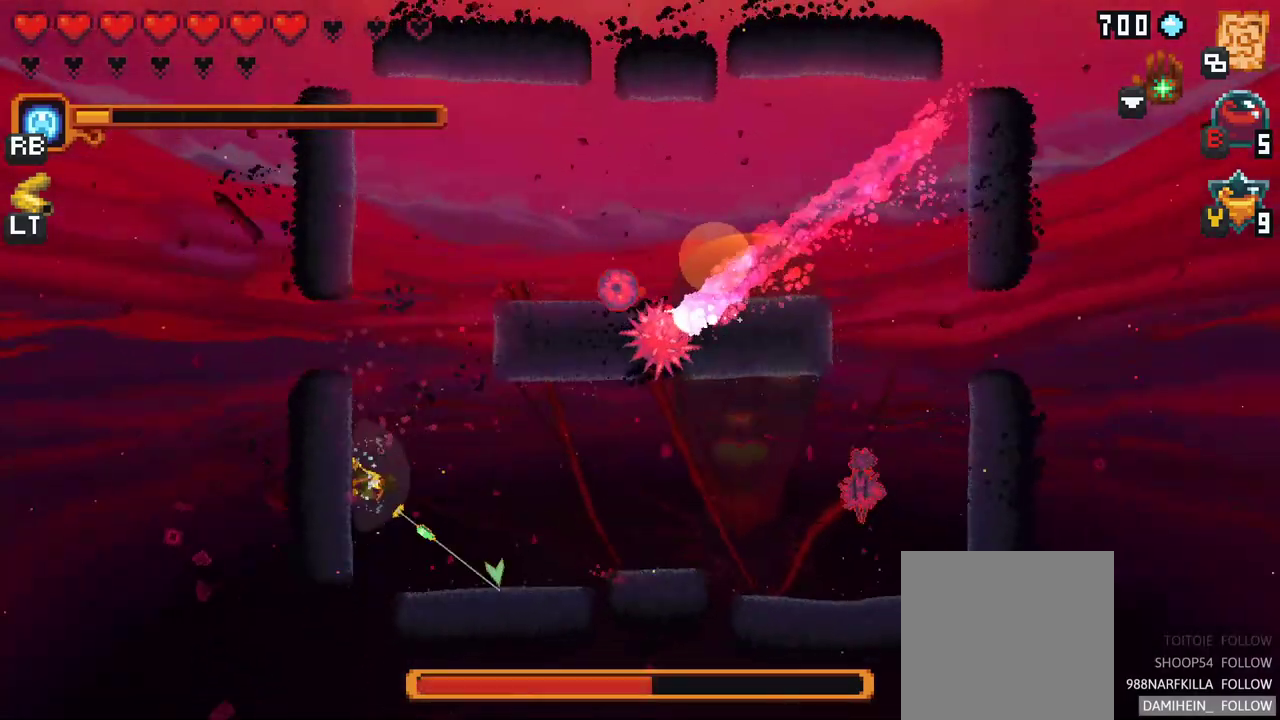
{"buttons": [], "left_stick": "right", "events": [[17, "A", "down"], [167, "A", "up"], [250, "left_stick", "right"]]}
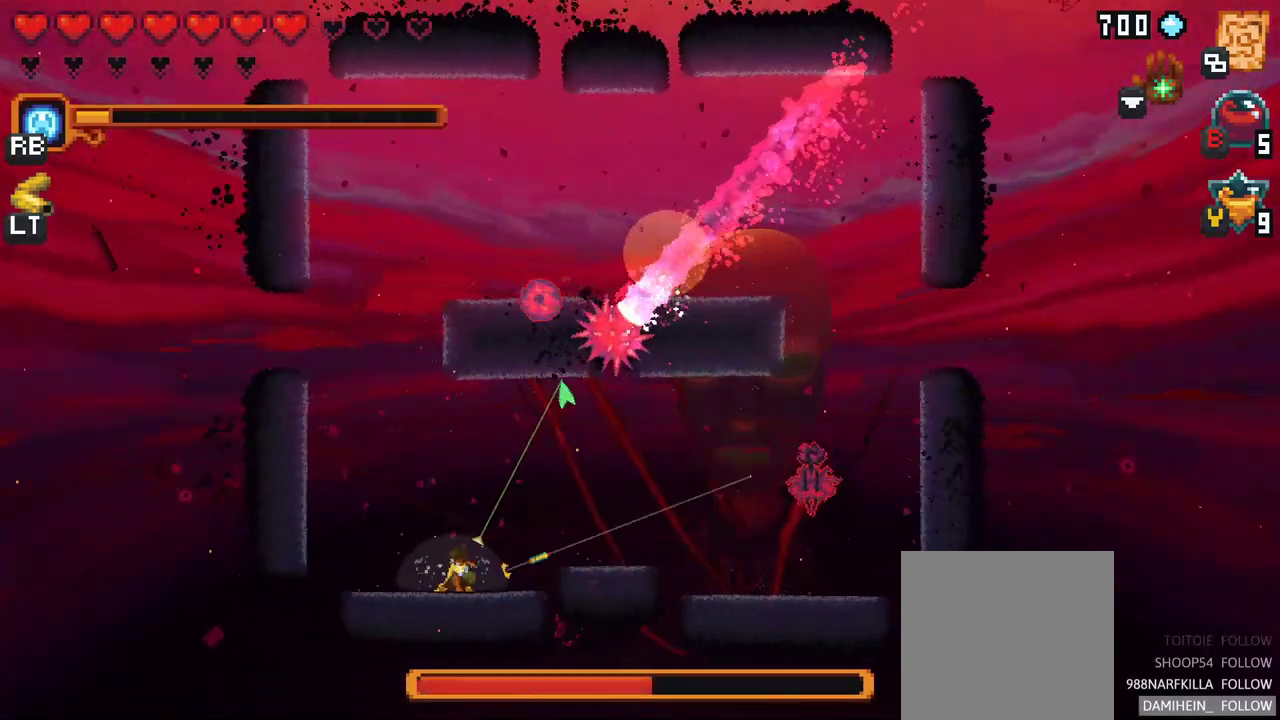
{"buttons": ["X"], "left_stick": "up-right", "events": [[50, "X", "down"], [233, "left_stick", "up-right"]]}
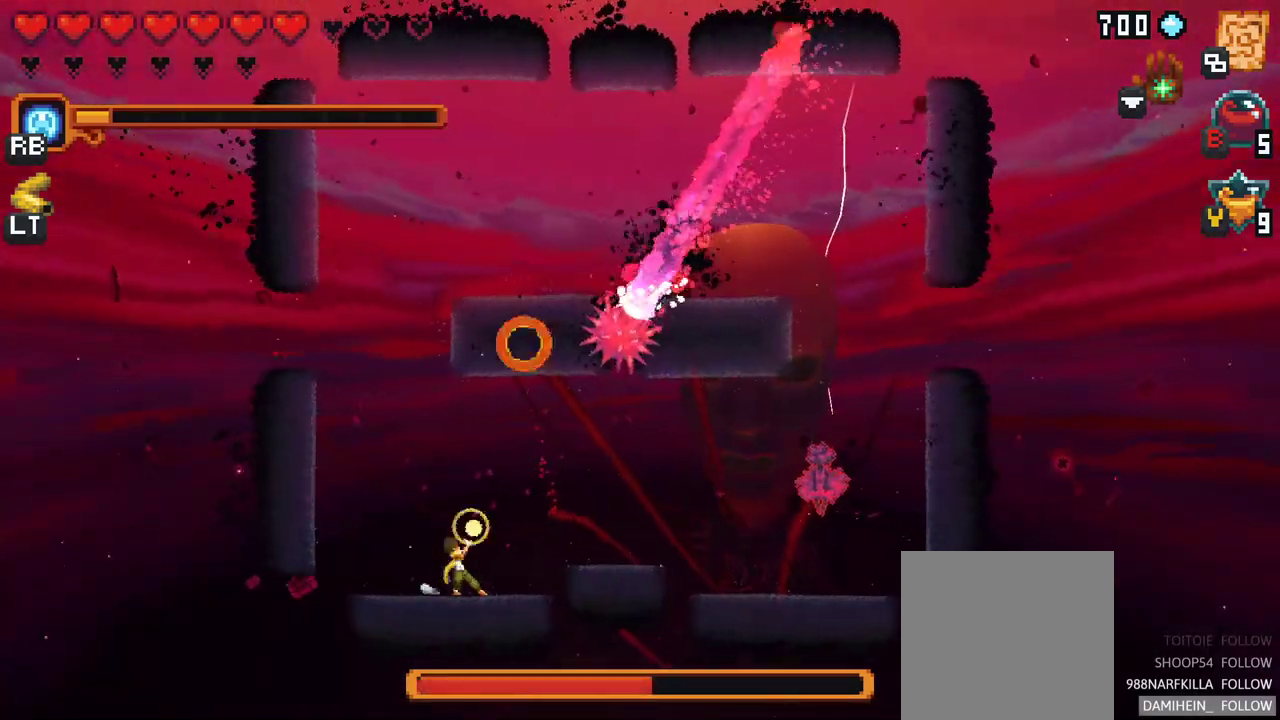
{"buttons": ["A"], "left_stick": "up-right", "events": [[33, "X", "up"], [183, "left_stick", "up"], [433, "A", "down"], [467, "left_stick", "up-right"]]}
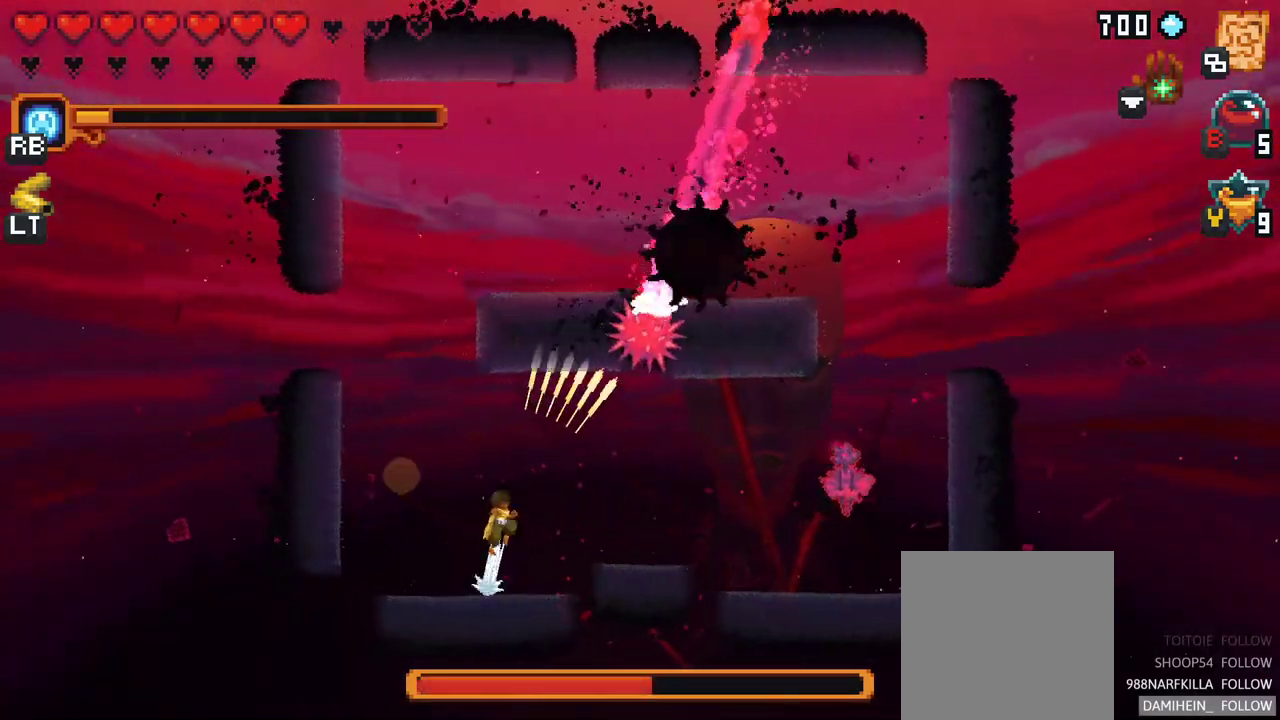
{"buttons": ["A"], "left_stick": "right", "events": [[50, "left_stick", "right"], [100, "A", "up"], [433, "A", "down"]]}
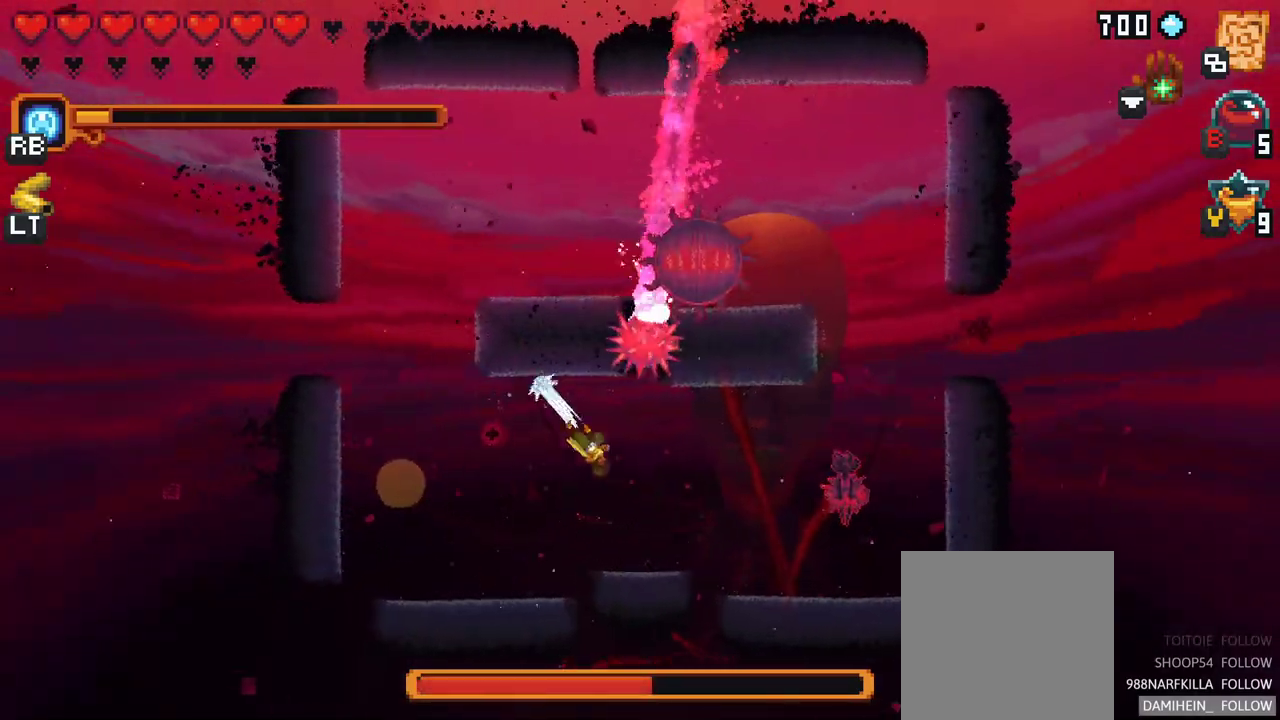
{"buttons": ["X"], "left_stick": "right", "events": [[100, "A", "up"], [267, "X", "down"]]}
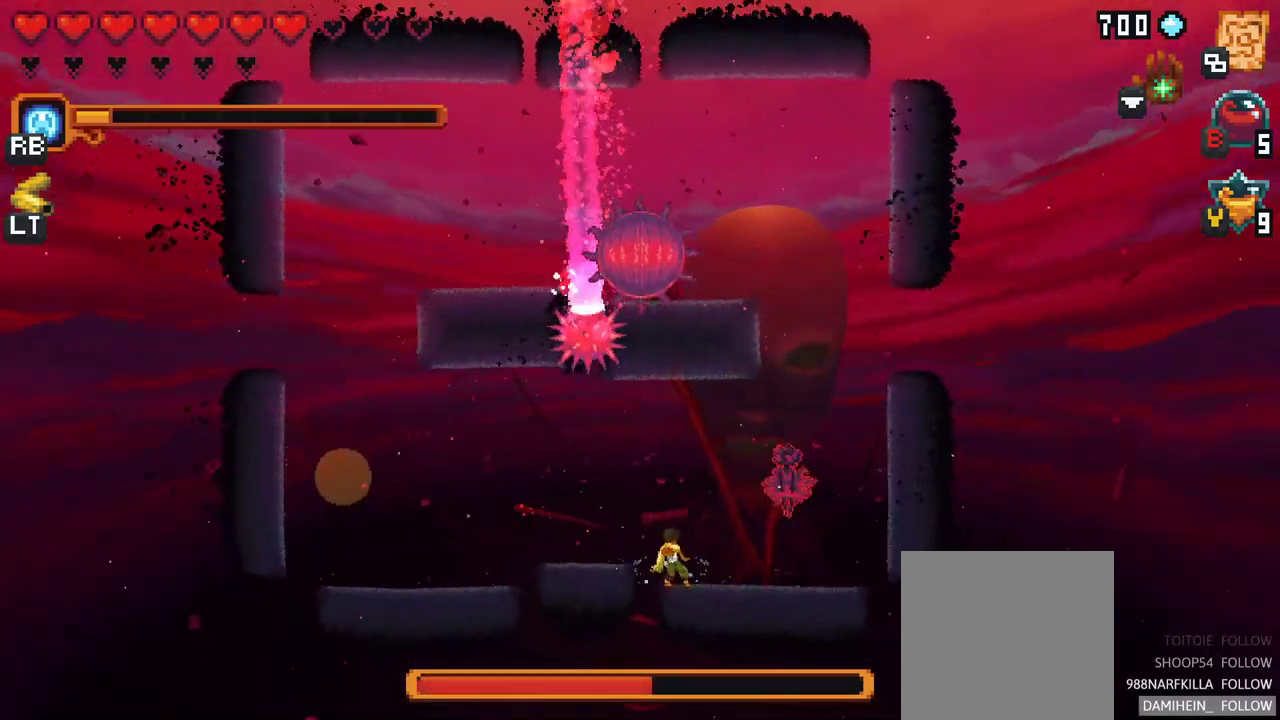
{"buttons": [], "left_stick": "up", "events": [[50, "left_stick", "up-right"], [167, "X", "up"], [433, "left_stick", "up"]]}
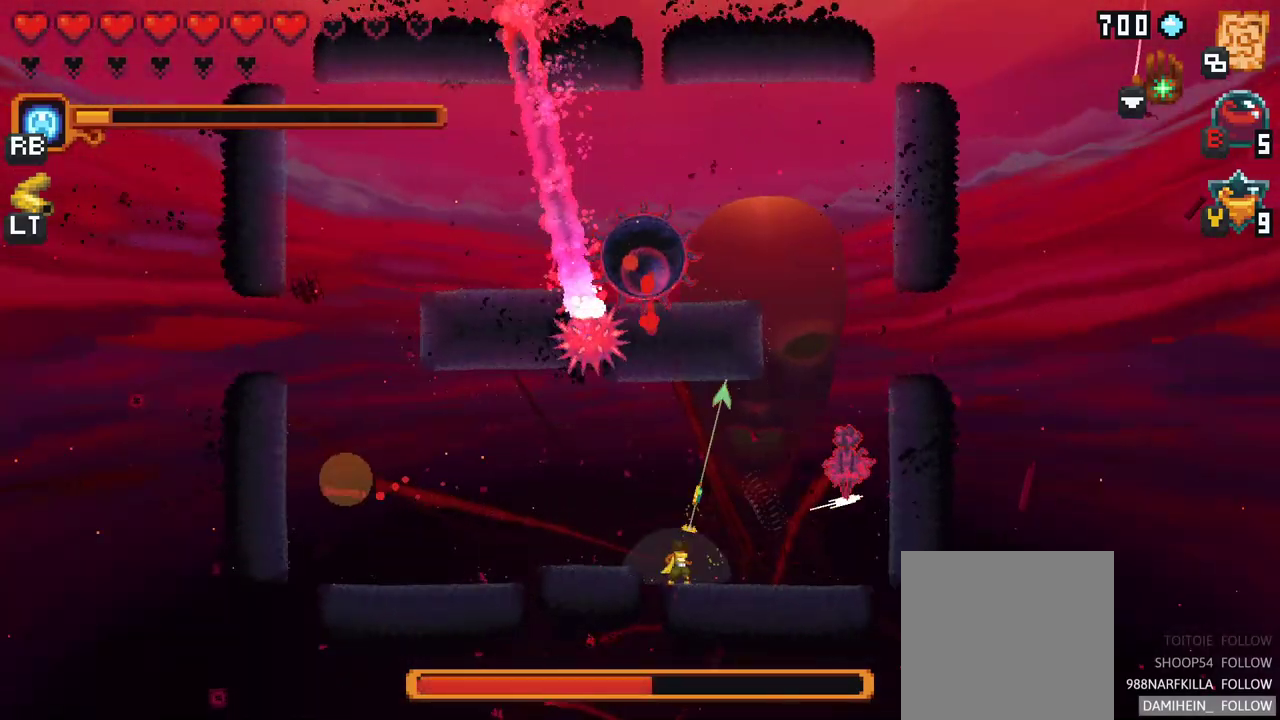
{"buttons": ["X"], "left_stick": "right", "events": [[67, "A", "down"], [250, "A", "up"], [333, "left_stick", "right"], [367, "X", "down"]]}
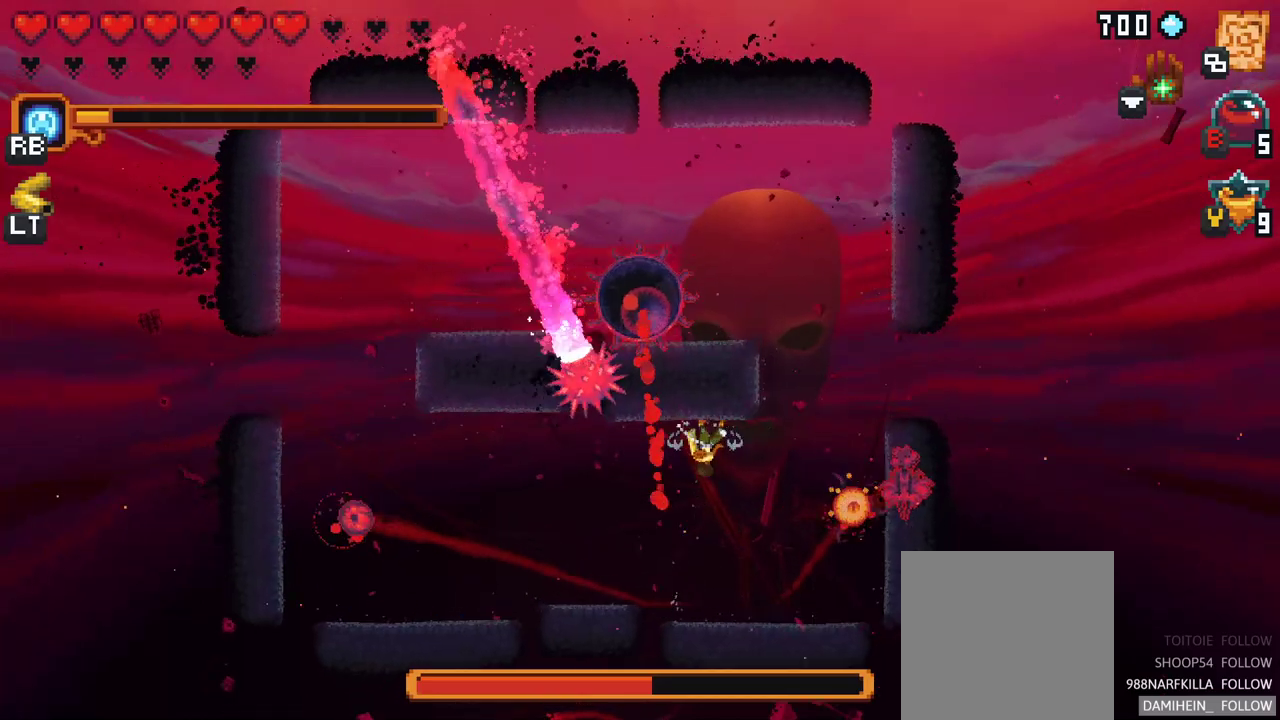
{"buttons": [], "left_stick": "right", "events": [[250, "X", "up"]]}
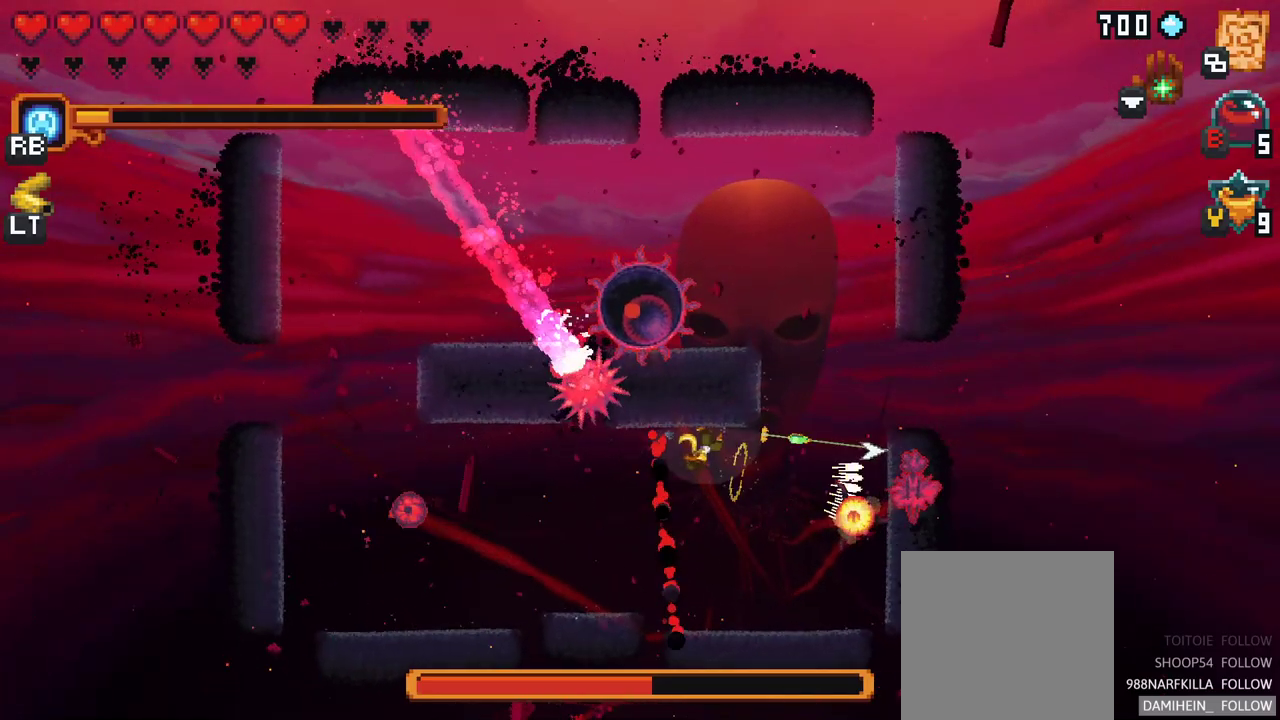
{"buttons": [], "left_stick": "down-right", "events": [[183, "A", "down"], [300, "left_stick", "down-right"], [367, "A", "up"]]}
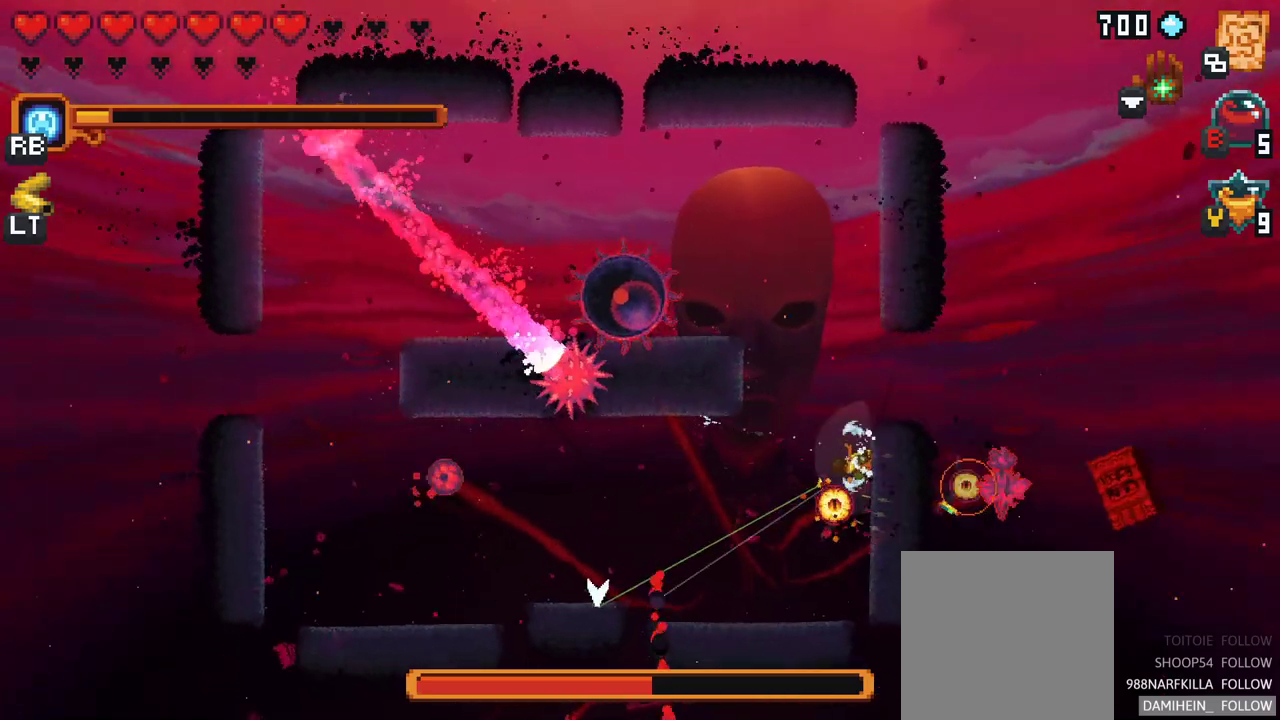
{"buttons": ["A"], "left_stick": "down-left", "events": [[183, "left_stick", "down"], [367, "A", "down"], [500, "left_stick", "down-left"]]}
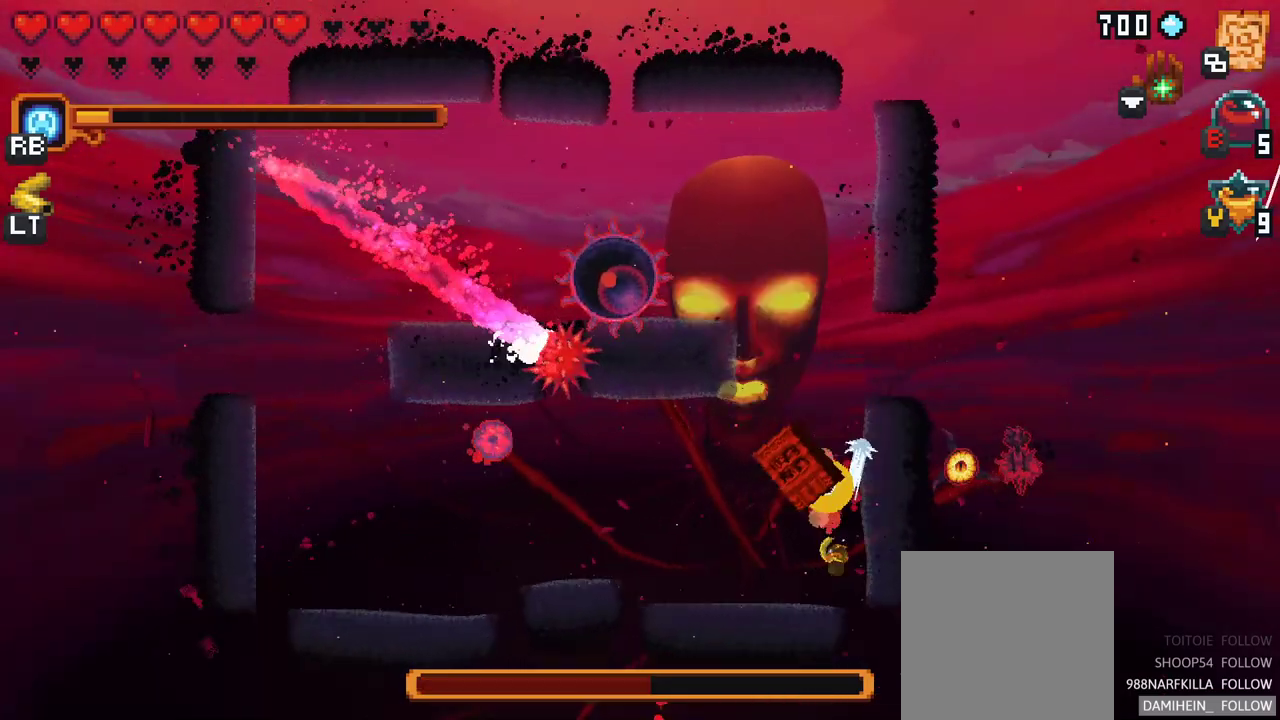
{"buttons": ["X"], "left_stick": "up-left", "events": [[50, "A", "up"], [300, "left_stick", "up-left"], [400, "X", "down"]]}
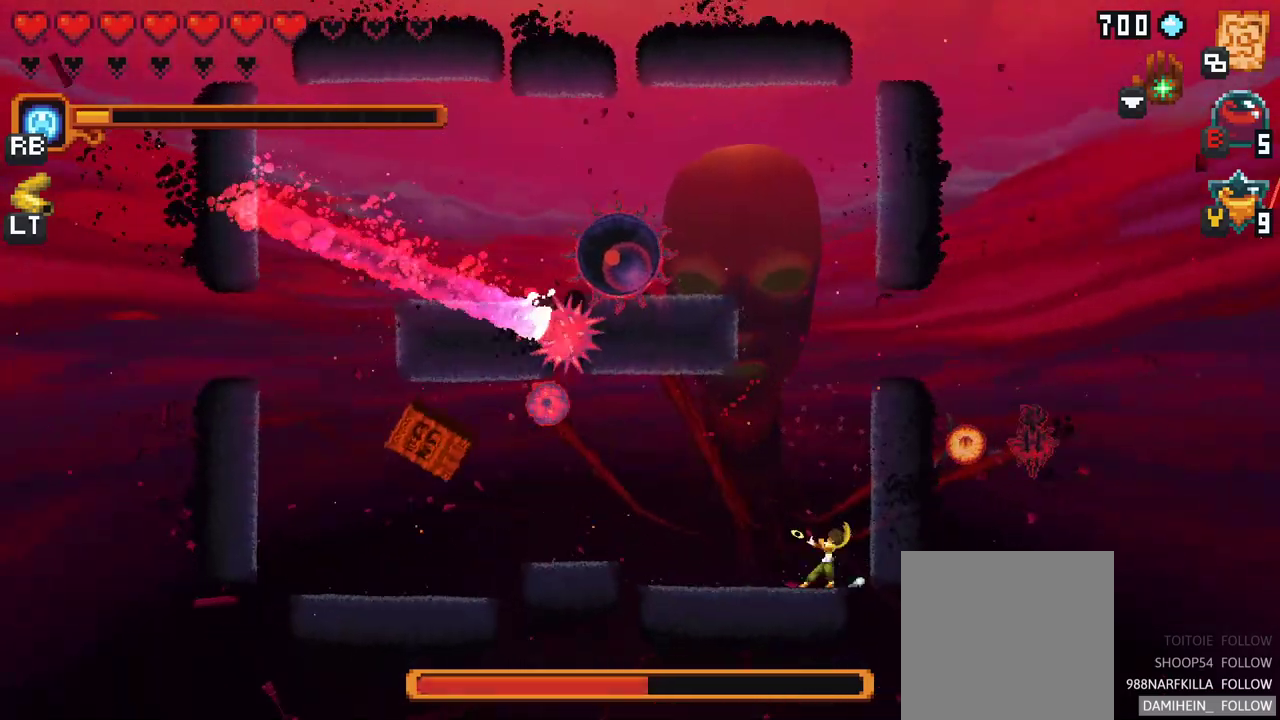
{"buttons": ["X"], "left_stick": "up-left", "events": []}
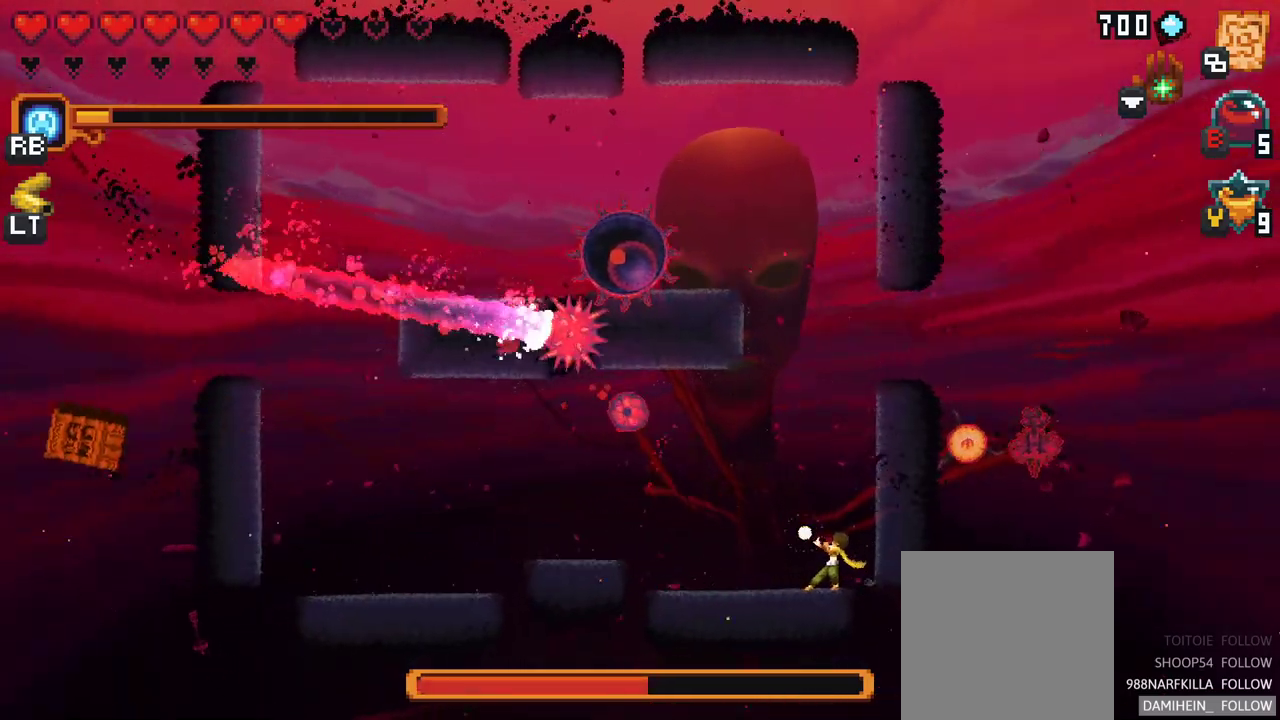
{"buttons": [], "left_stick": "up-left", "events": [[117, "X", "up"], [133, "X", "down"], [283, "X", "up"]]}
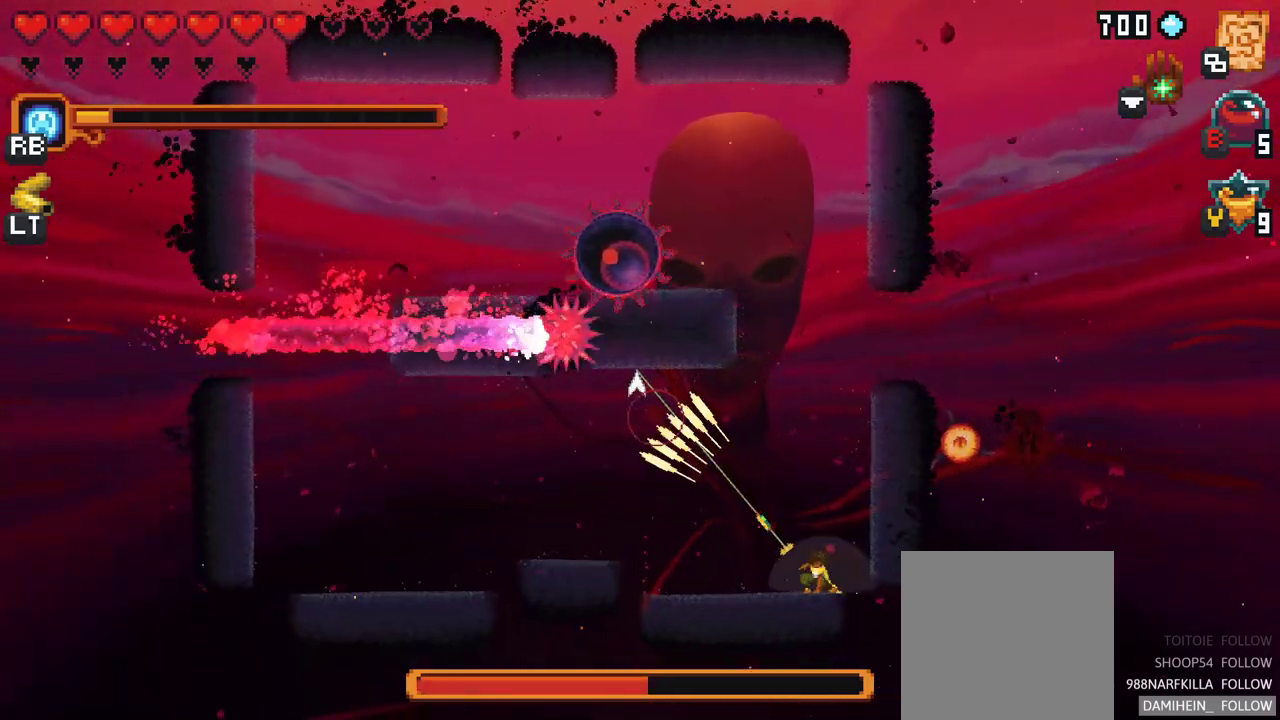
{"buttons": ["X"], "left_stick": "up-left", "events": [[367, "X", "down"]]}
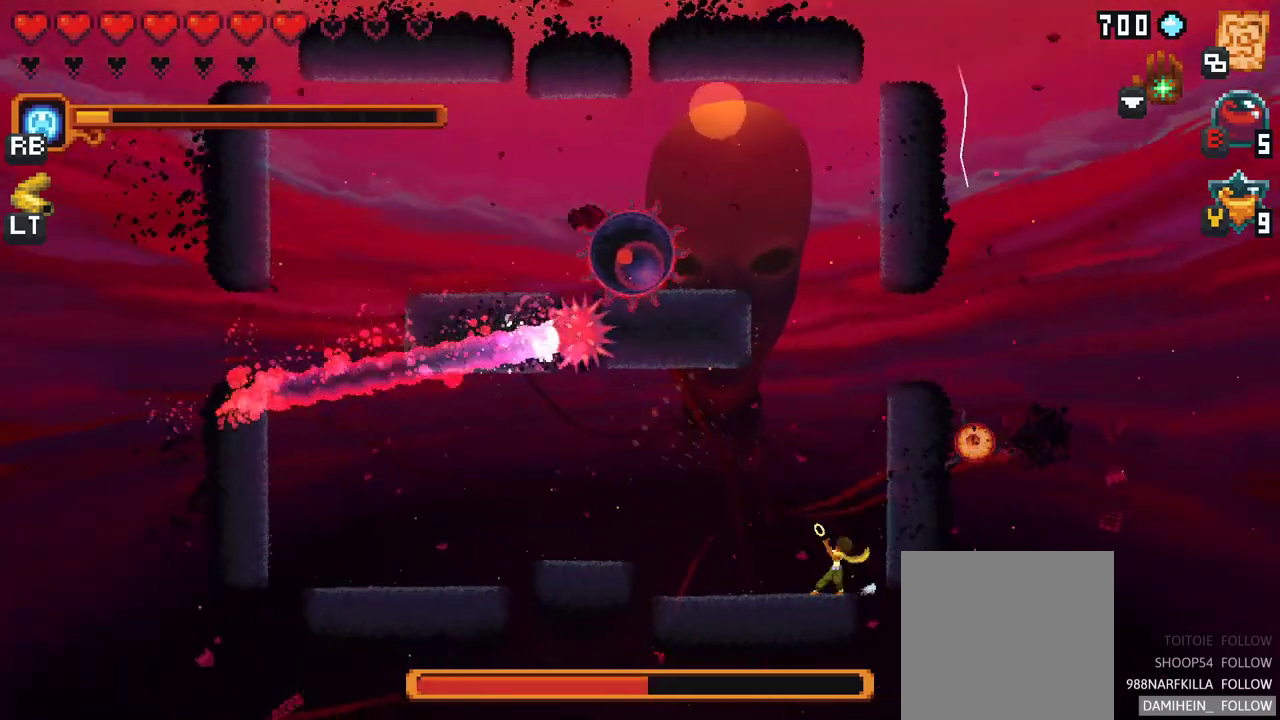
{"buttons": ["X", "R2"], "left_stick": "up-left", "events": [[367, "R2", "down"]]}
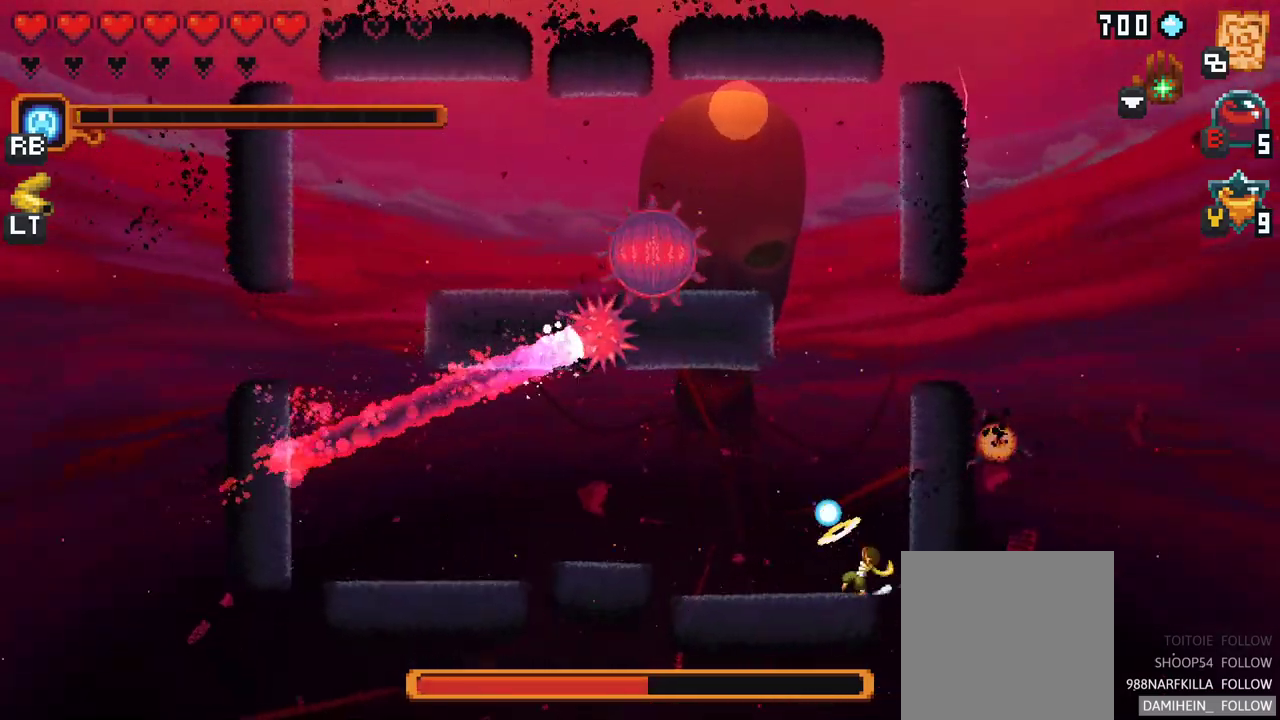
{"buttons": [], "left_stick": "up-left", "events": [[50, "R2", "up"], [200, "X", "up"]]}
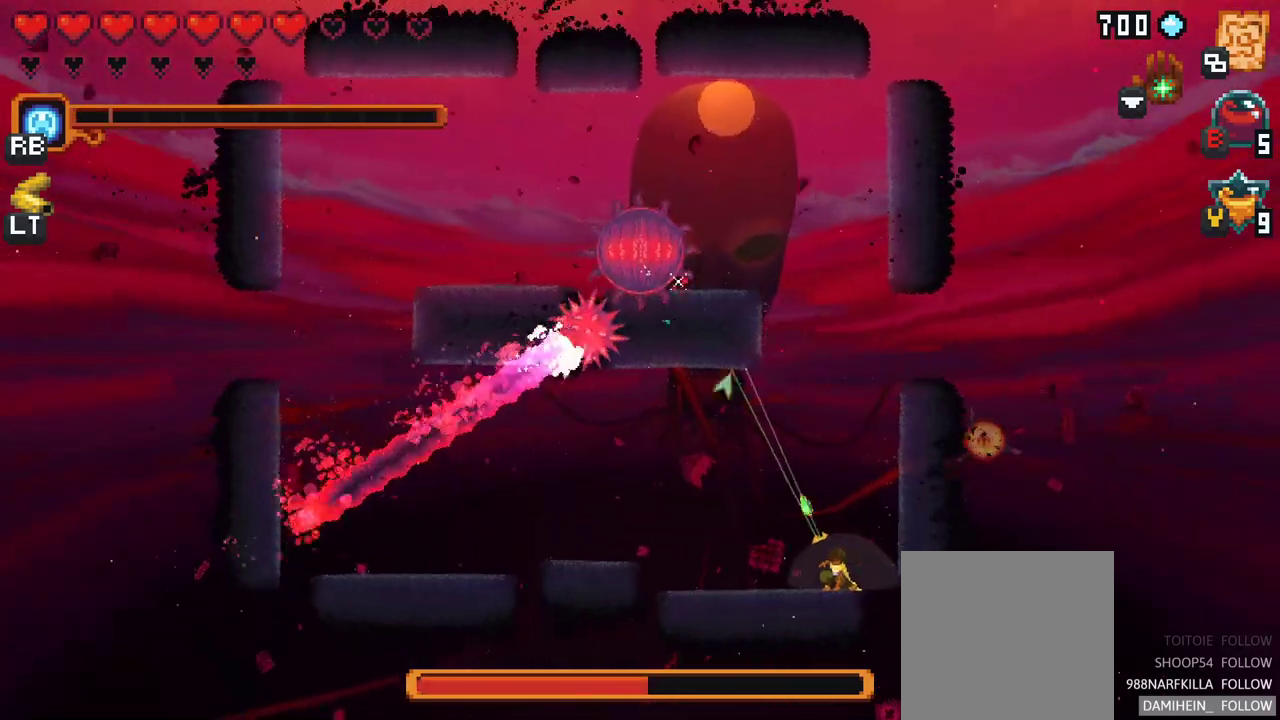
{"buttons": ["A"], "left_stick": "up", "events": [[383, "A", "down"], [450, "left_stick", "up"]]}
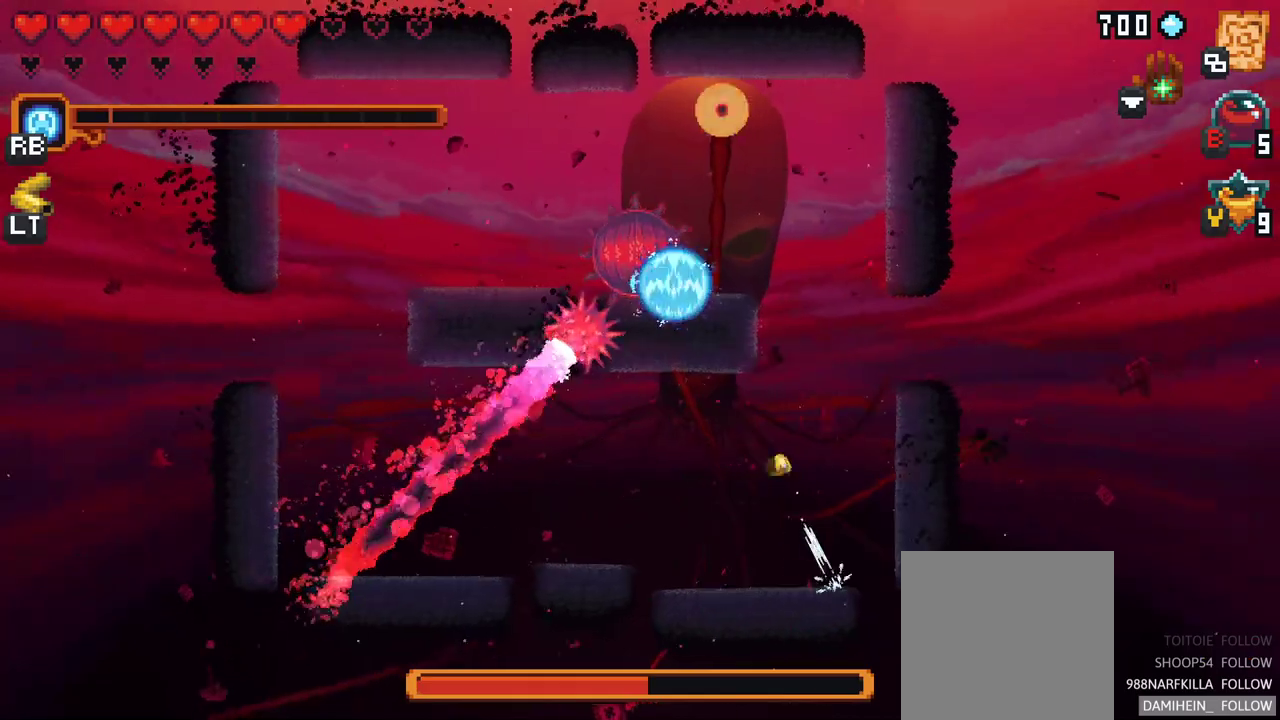
{"buttons": [], "left_stick": "up", "events": [[33, "A", "up"]]}
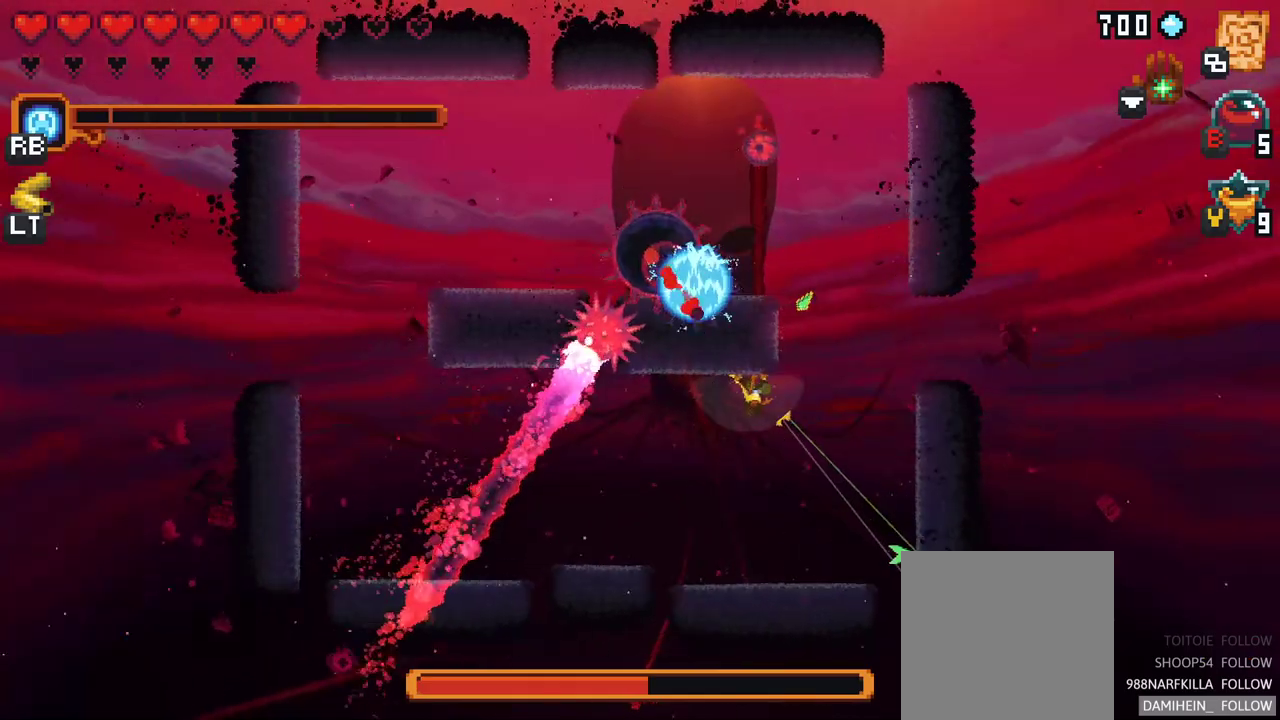
{"buttons": [], "left_stick": "up", "events": [[50, "A", "down"], [200, "A", "up"]]}
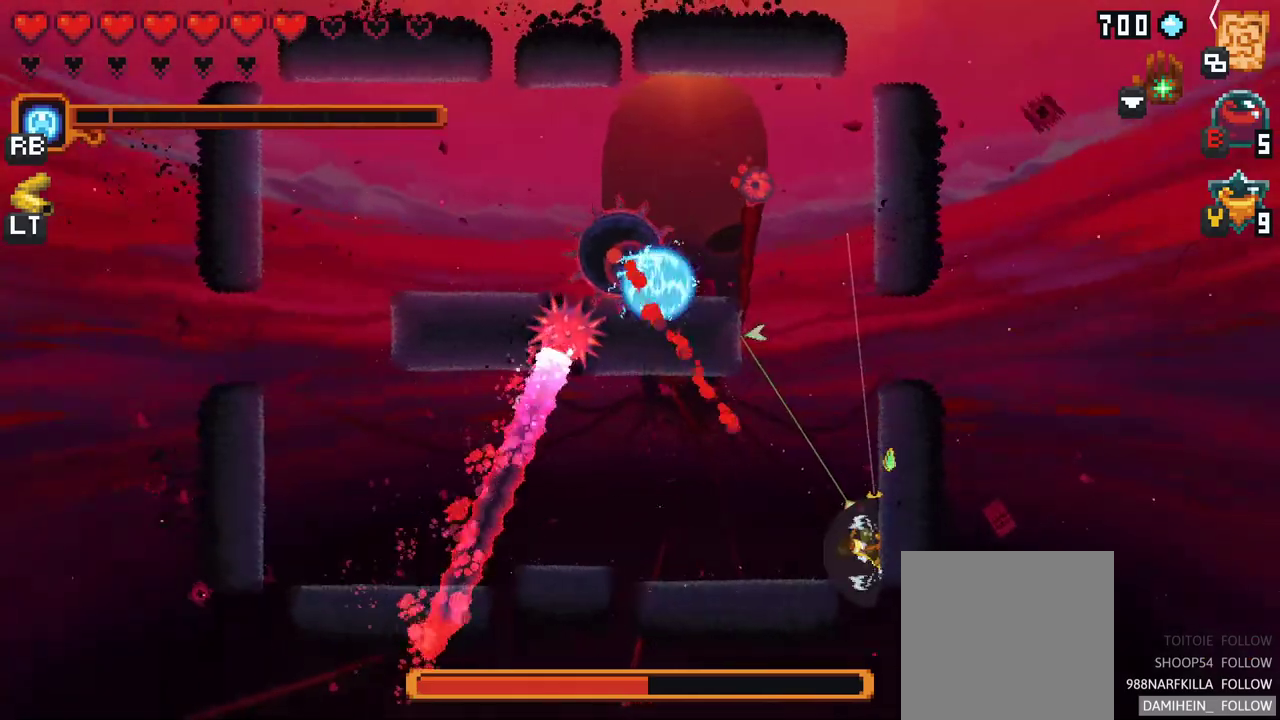
{"buttons": [], "left_stick": "up", "events": [[250, "A", "down"], [400, "A", "up"]]}
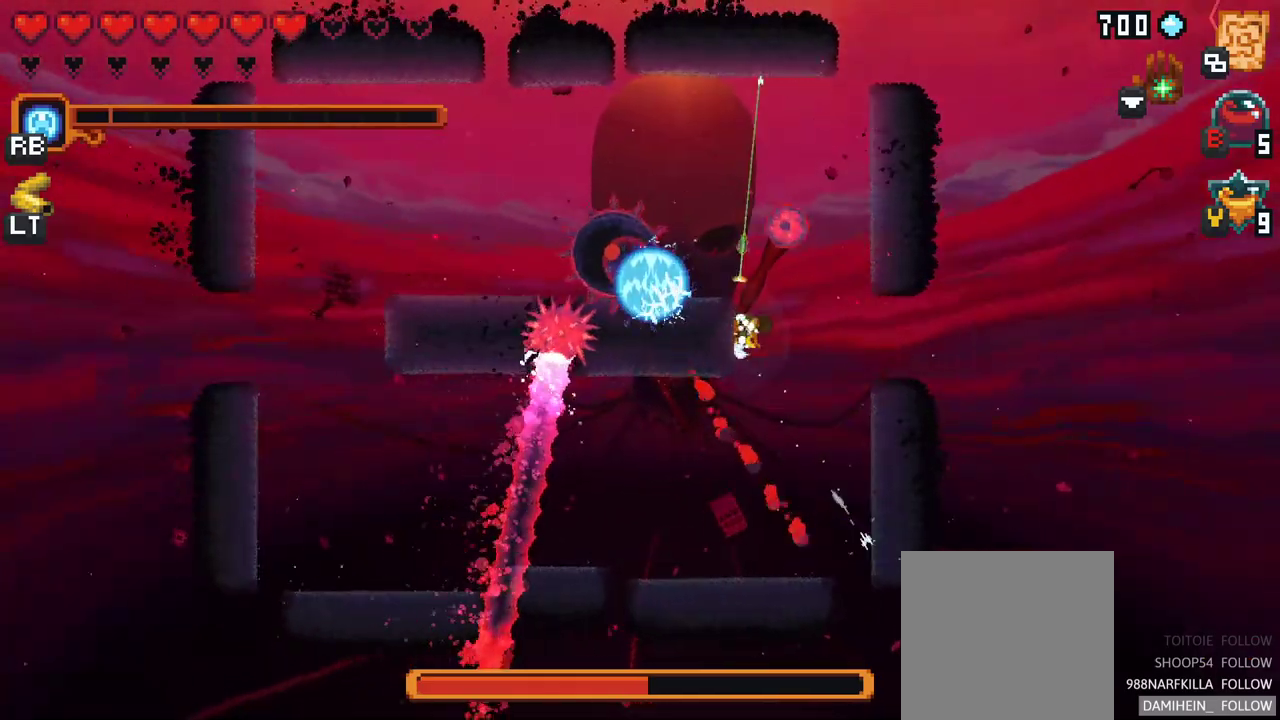
{"buttons": ["X"], "left_stick": "up-right", "events": [[233, "left_stick", "up-right"], [283, "X", "down"]]}
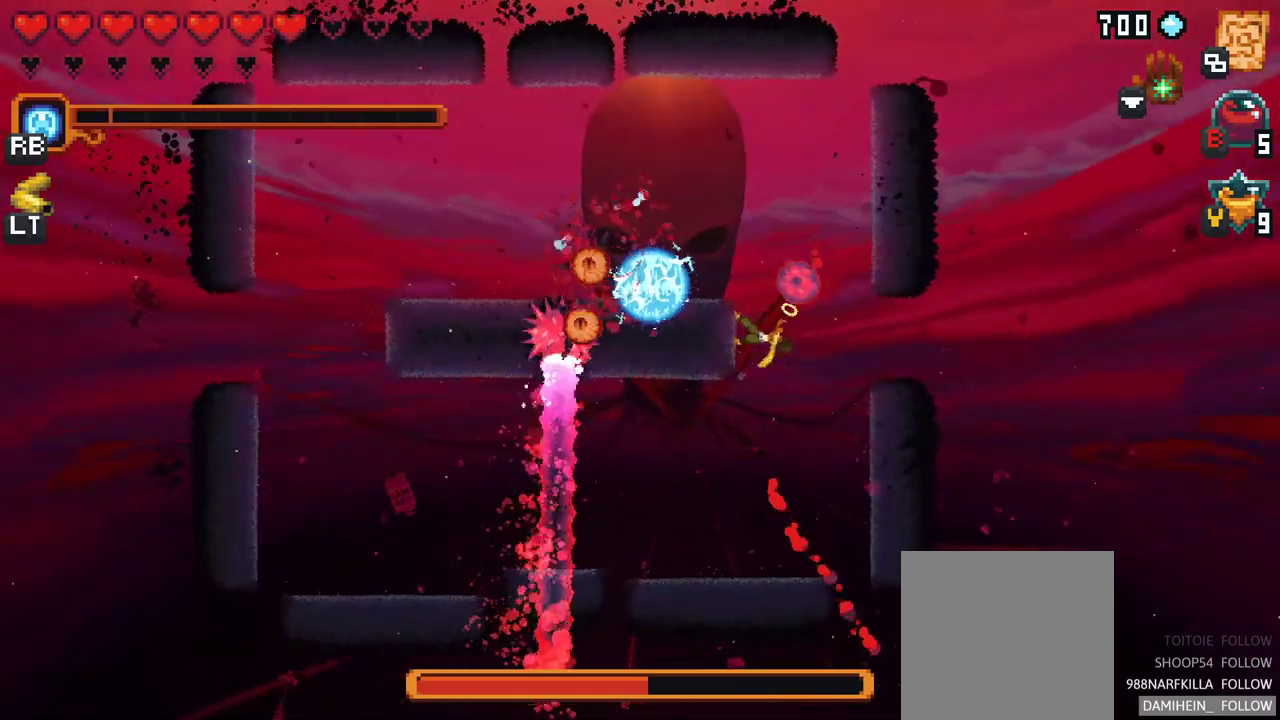
{"buttons": ["A"], "left_stick": "up-right", "events": [[133, "X", "up"], [500, "A", "down"]]}
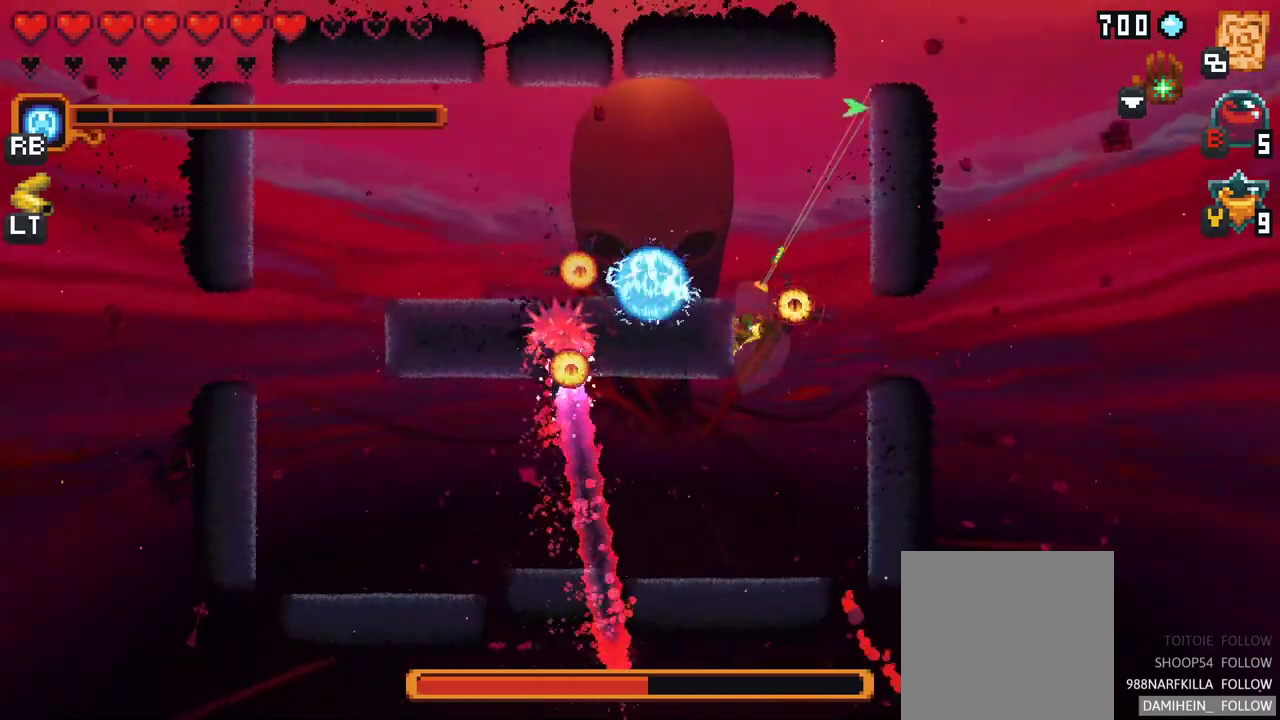
{"buttons": [], "left_stick": "down-left", "events": [[167, "A", "up"], [383, "left_stick", "down-left"]]}
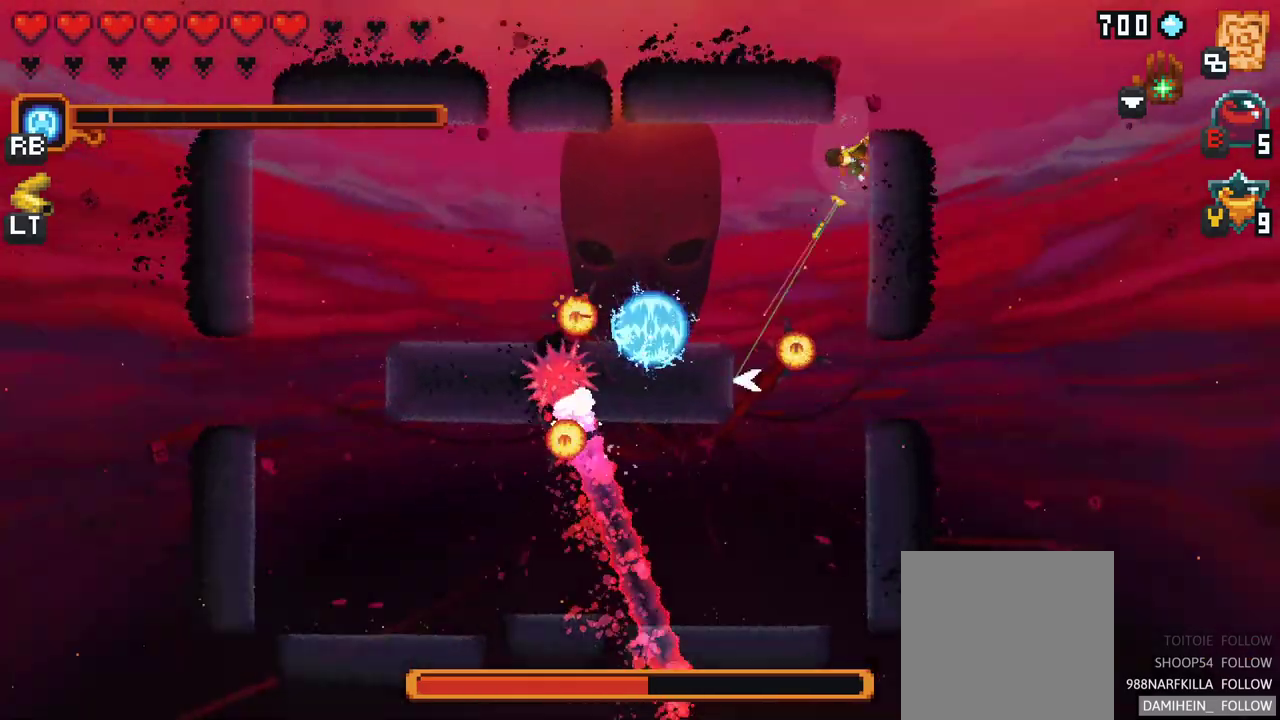
{"buttons": [], "left_stick": "down-left", "events": [[283, "A", "down"], [483, "A", "up"]]}